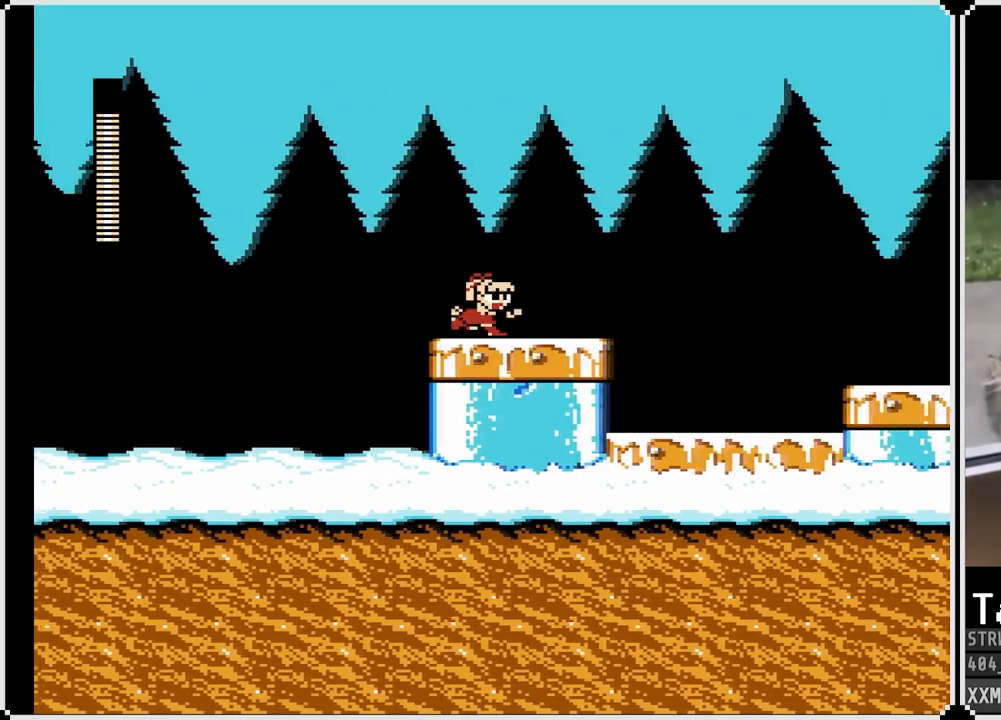
Gameplay with a controller (PlayStation layout); each line is a JSON object with the inputs held at the frame after it. "events" lists button and stick changes between this image and that frame as [ms after this image, input, new state], when the widget could be followed in between.
{"buttons": ["SQUARE", "DPAD_RIGHT"], "left_stick": "center", "right_stick": "center", "events": [[17, "DPAD_DOWN", "down"], [117, "CROSS", "down"], [300, "CROSS", "up"], [317, "DPAD_DOWN", "up"]]}
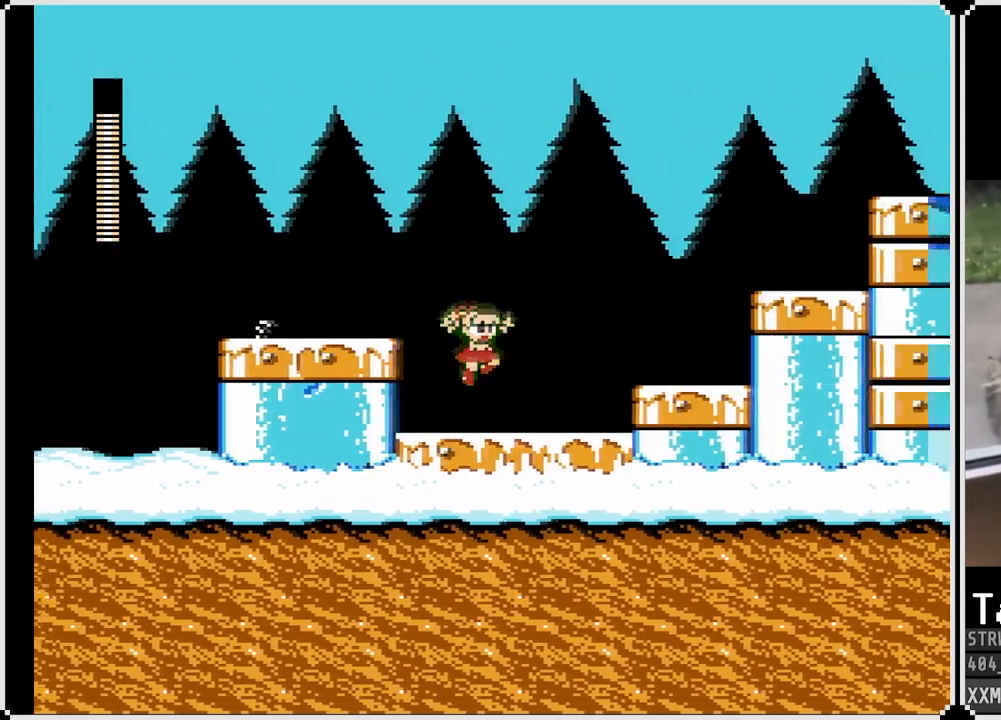
{"buttons": ["SQUARE", "DPAD_RIGHT"], "left_stick": "center", "right_stick": "center", "events": [[200, "CROSS", "down"], [383, "CROSS", "up"]]}
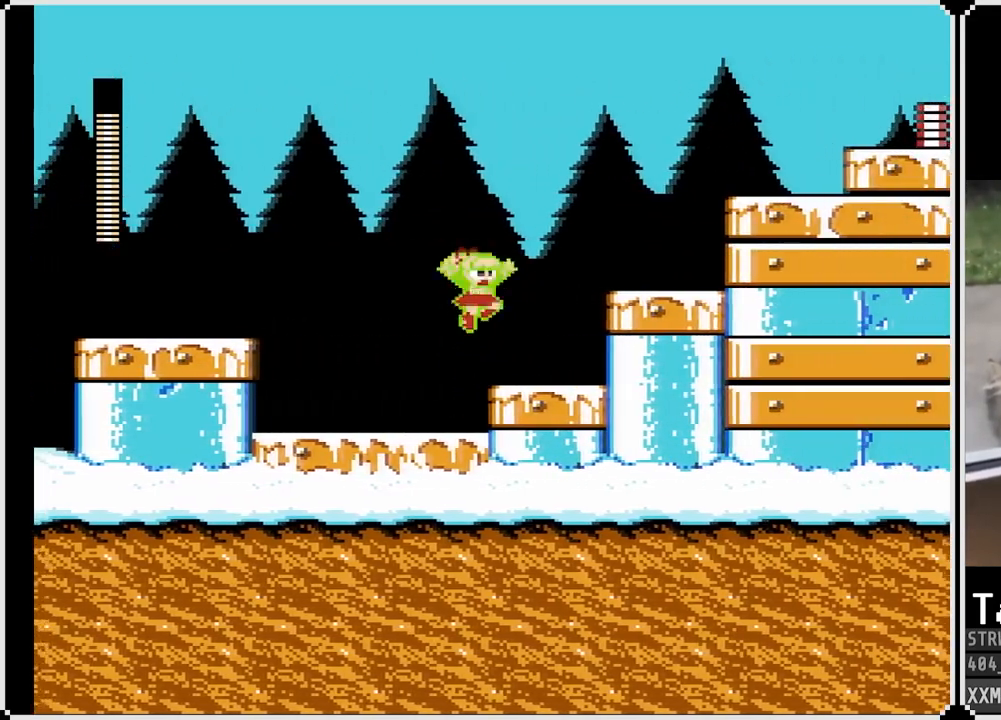
{"buttons": ["SQUARE", "DPAD_RIGHT"], "left_stick": "center", "right_stick": "center", "events": [[183, "CROSS", "down"], [367, "CROSS", "up"]]}
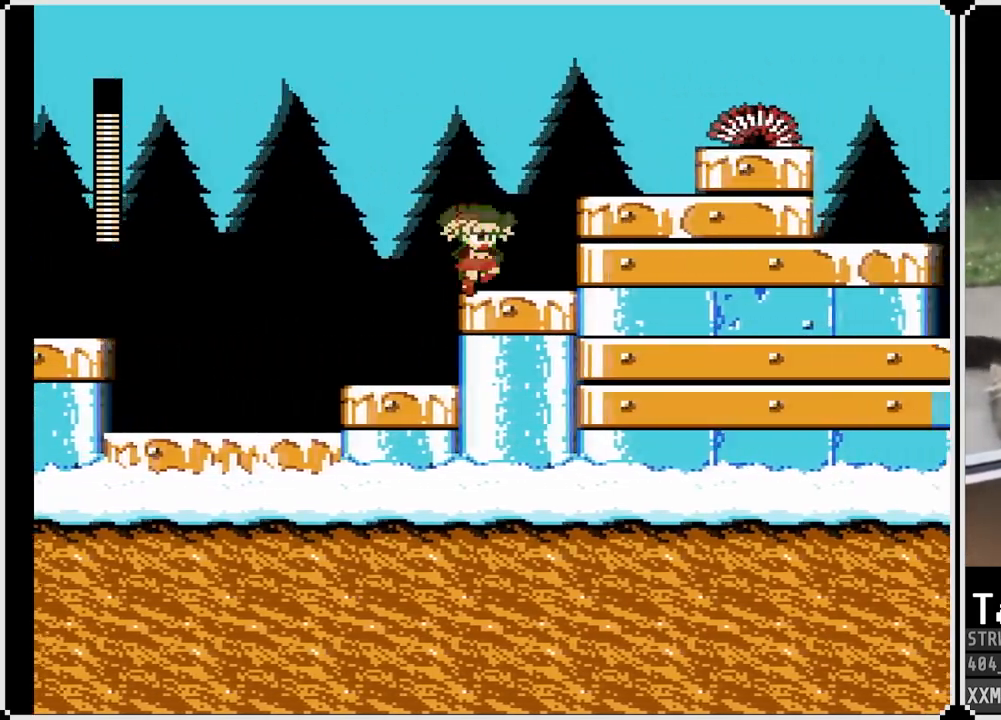
{"buttons": ["SQUARE"], "left_stick": "center", "right_stick": "center", "events": [[50, "DPAD_RIGHT", "up"], [233, "CROSS", "down"], [383, "CROSS", "up"]]}
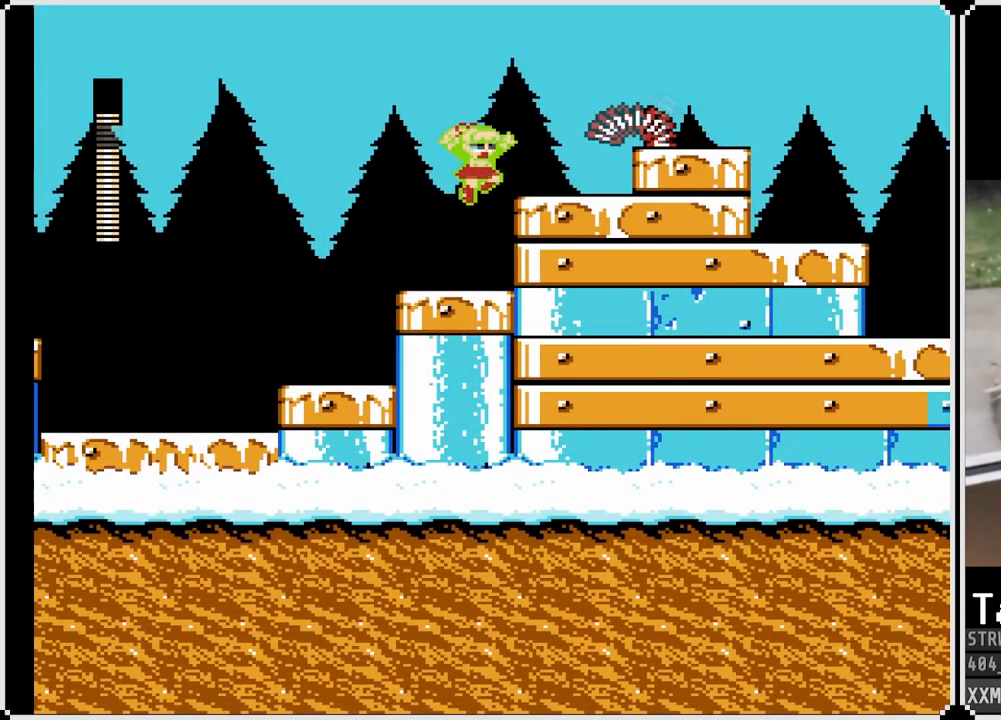
{"buttons": ["SQUARE", "DPAD_LEFT"], "left_stick": "center", "right_stick": "center", "events": [[283, "CROSS", "down"], [350, "DPAD_LEFT", "down"], [467, "CROSS", "up"]]}
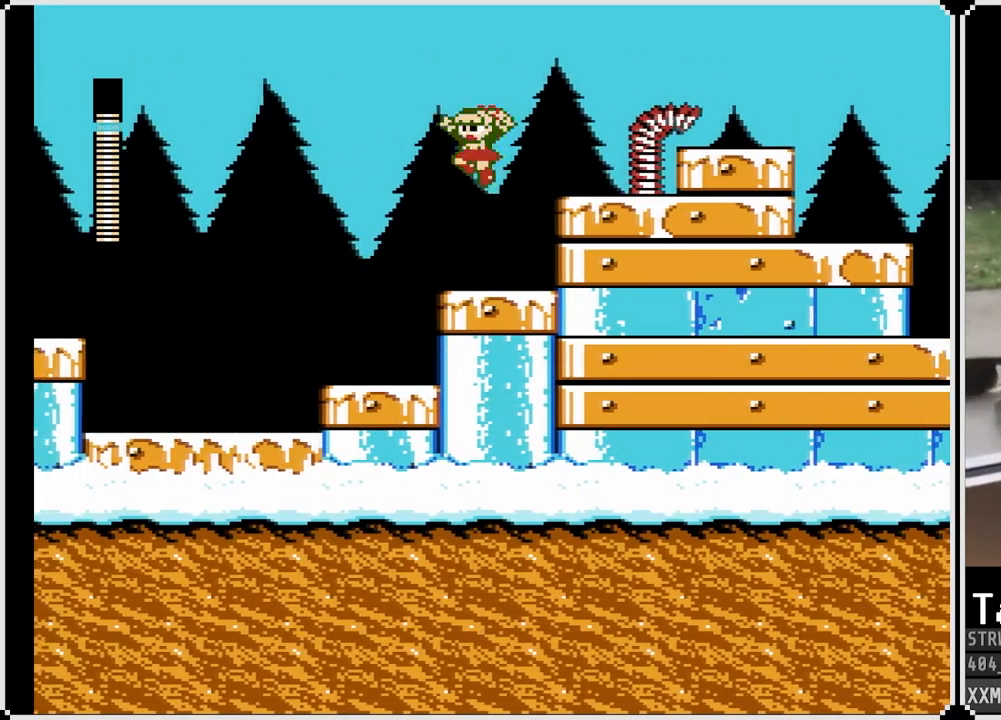
{"buttons": ["SQUARE"], "left_stick": "center", "right_stick": "center", "events": [[50, "DPAD_LEFT", "up"]]}
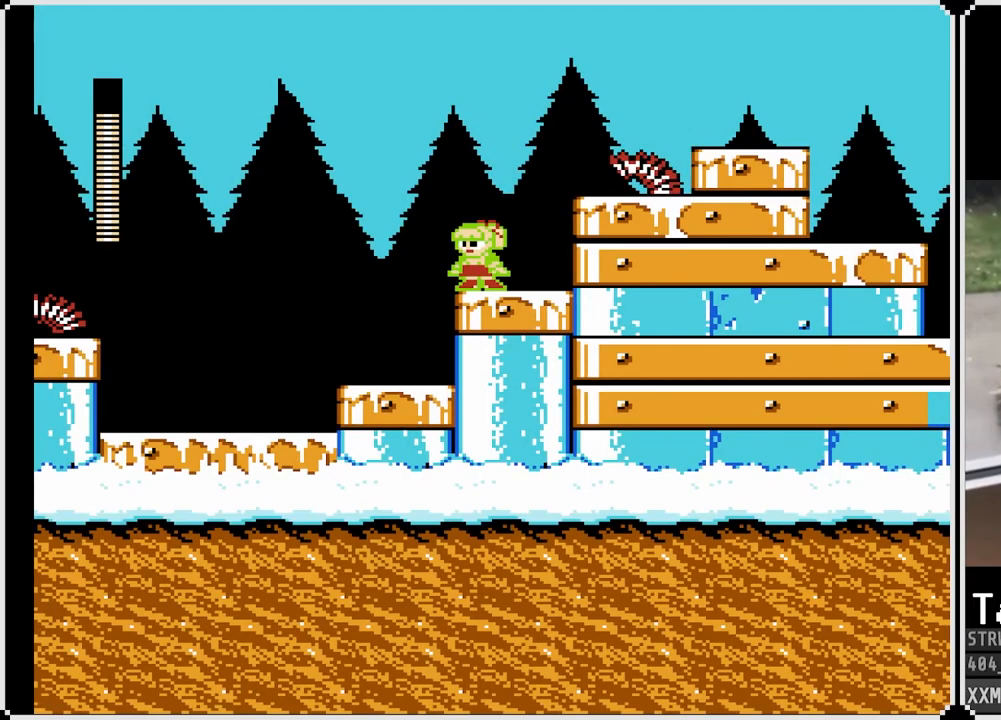
{"buttons": ["SQUARE"], "left_stick": "center", "right_stick": "center", "events": []}
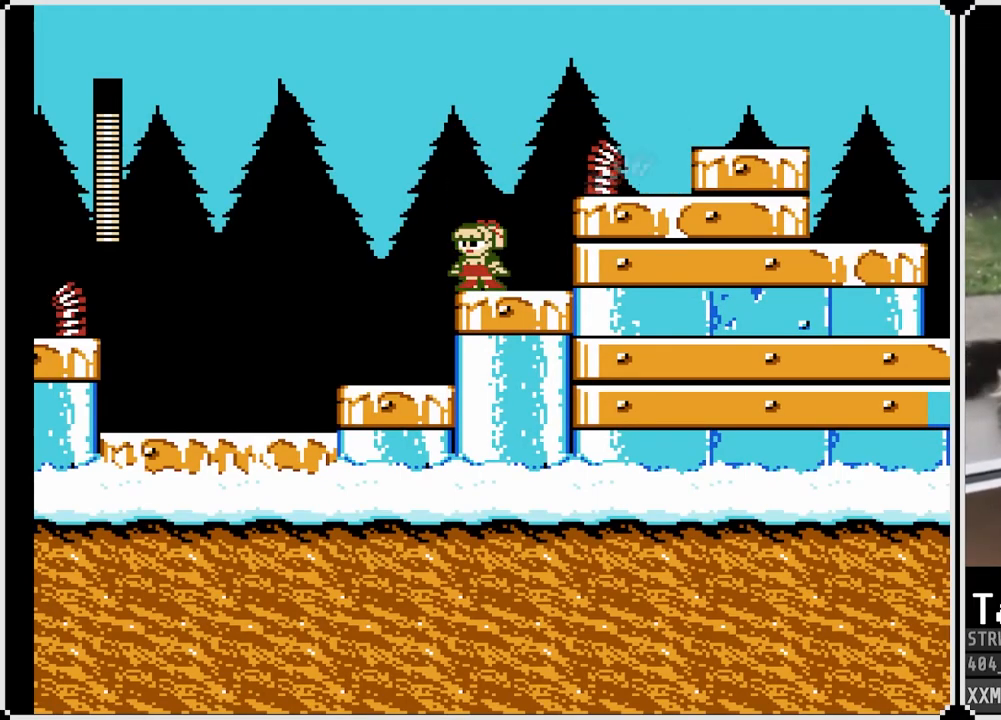
{"buttons": ["SQUARE", "DPAD_LEFT"], "left_stick": "center", "right_stick": "center", "events": [[433, "DPAD_LEFT", "down"]]}
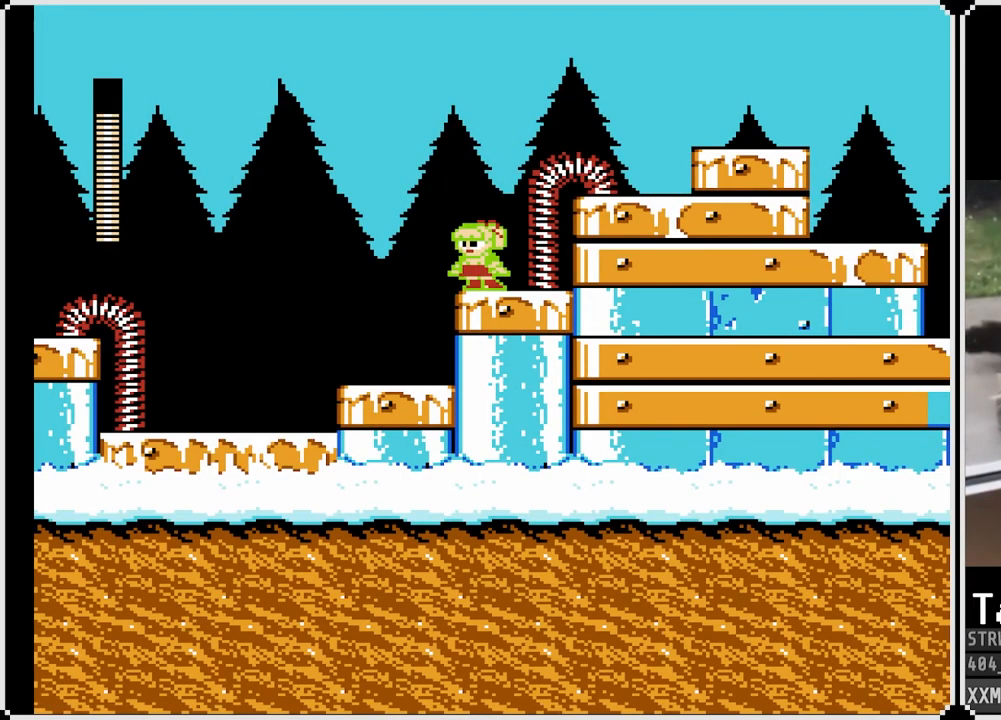
{"buttons": ["CROSS", "SQUARE", "DPAD_RIGHT"], "left_stick": "center", "right_stick": "center", "events": [[67, "DPAD_LEFT", "up"], [300, "CROSS", "down"], [400, "DPAD_RIGHT", "down"]]}
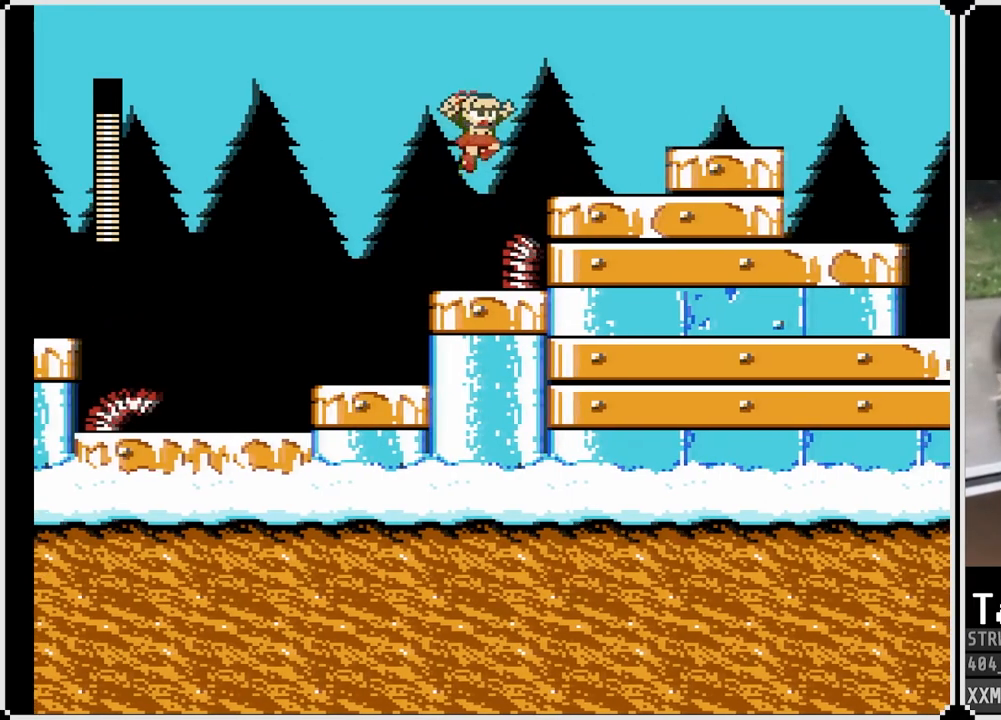
{"buttons": ["CROSS", "SQUARE", "DPAD_RIGHT"], "left_stick": "center", "right_stick": "center", "events": [[233, "CROSS", "up"], [467, "CROSS", "down"]]}
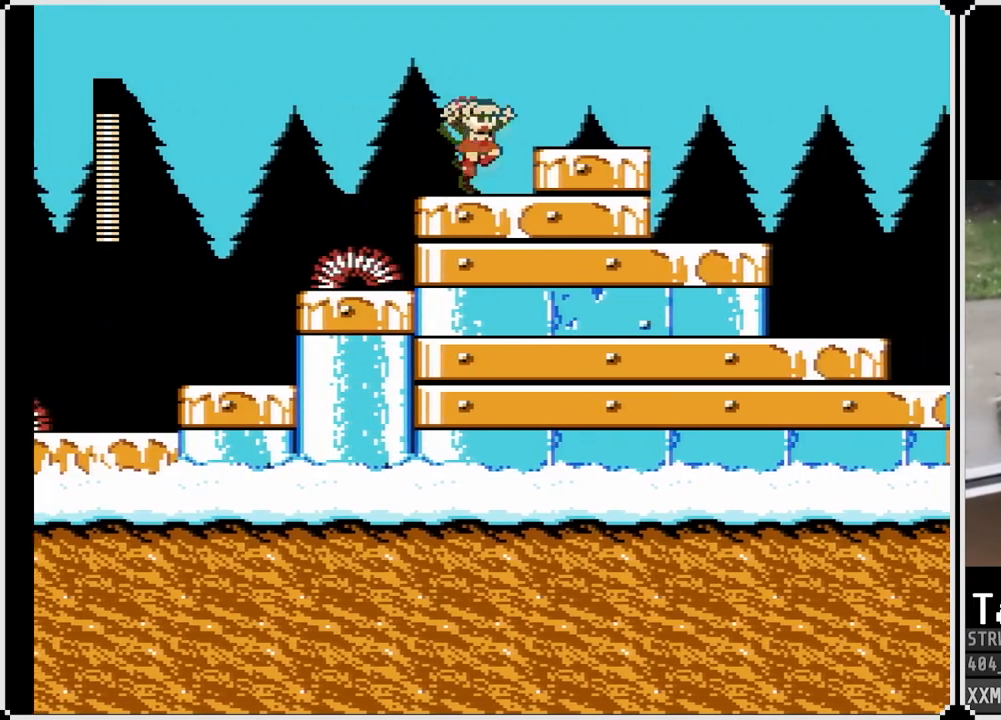
{"buttons": ["SQUARE"], "left_stick": "center", "right_stick": "center", "events": [[117, "CROSS", "up"], [383, "DPAD_RIGHT", "up"]]}
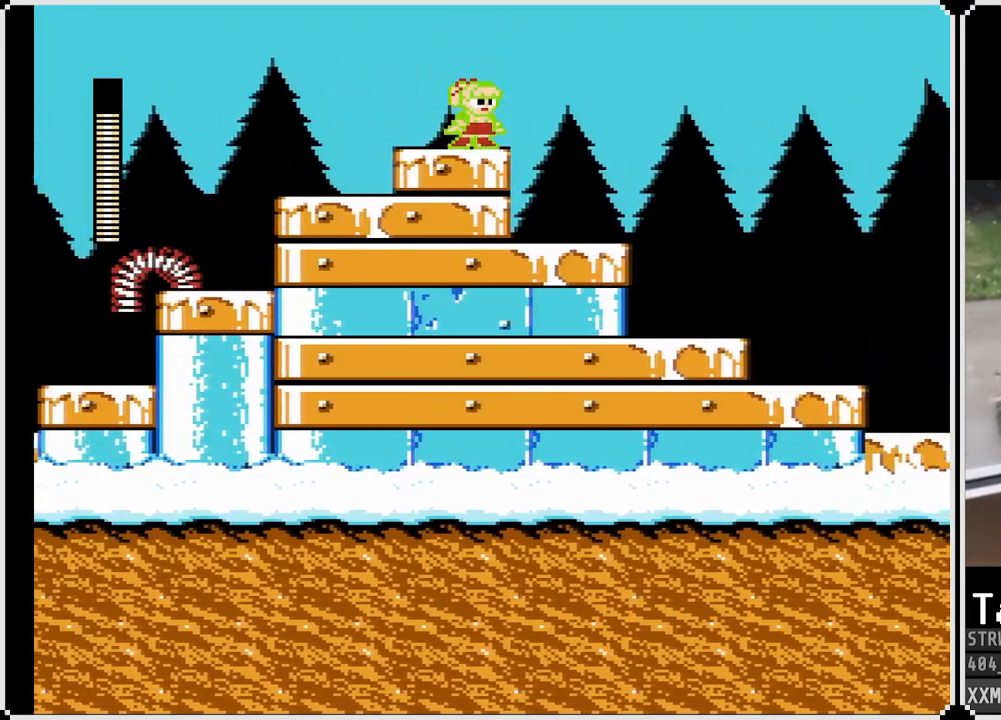
{"buttons": ["SQUARE", "DPAD_RIGHT"], "left_stick": "center", "right_stick": "center", "events": [[350, "DPAD_RIGHT", "down"]]}
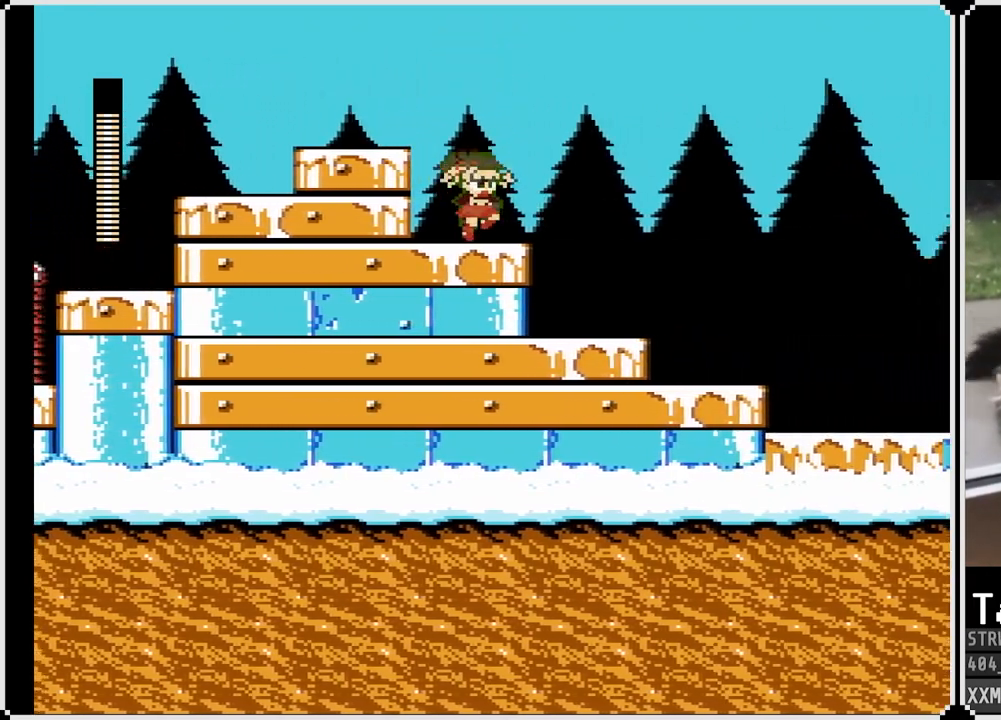
{"buttons": ["SQUARE", "DPAD_DOWN", "DPAD_RIGHT"], "left_stick": "center", "right_stick": "center", "events": [[450, "DPAD_DOWN", "down"]]}
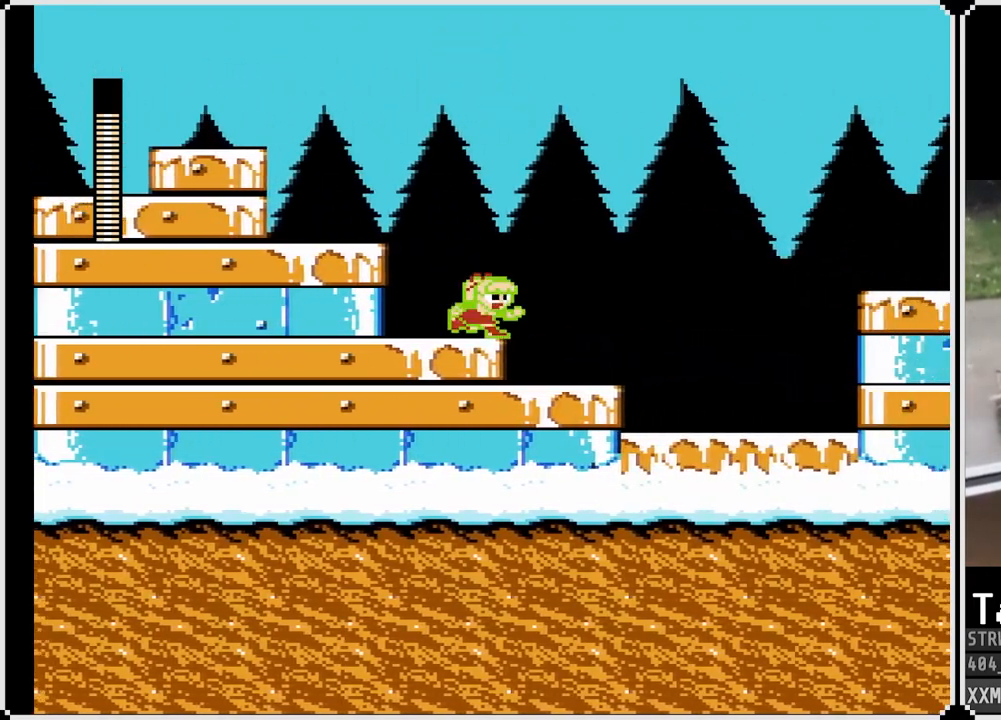
{"buttons": ["SQUARE", "DPAD_RIGHT"], "left_stick": "center", "right_stick": "center", "events": [[83, "CROSS", "down"], [283, "CROSS", "up"], [367, "DPAD_DOWN", "up"]]}
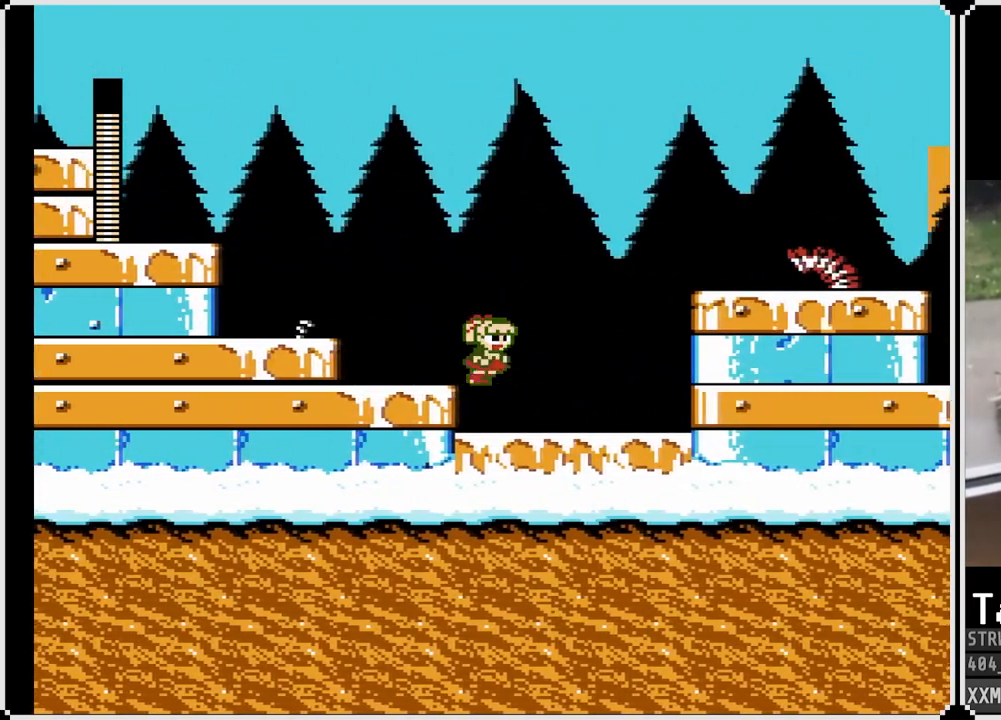
{"buttons": ["CROSS", "SQUARE"], "left_stick": "center", "right_stick": "center", "events": [[33, "DPAD_RIGHT", "up"], [367, "CROSS", "down"]]}
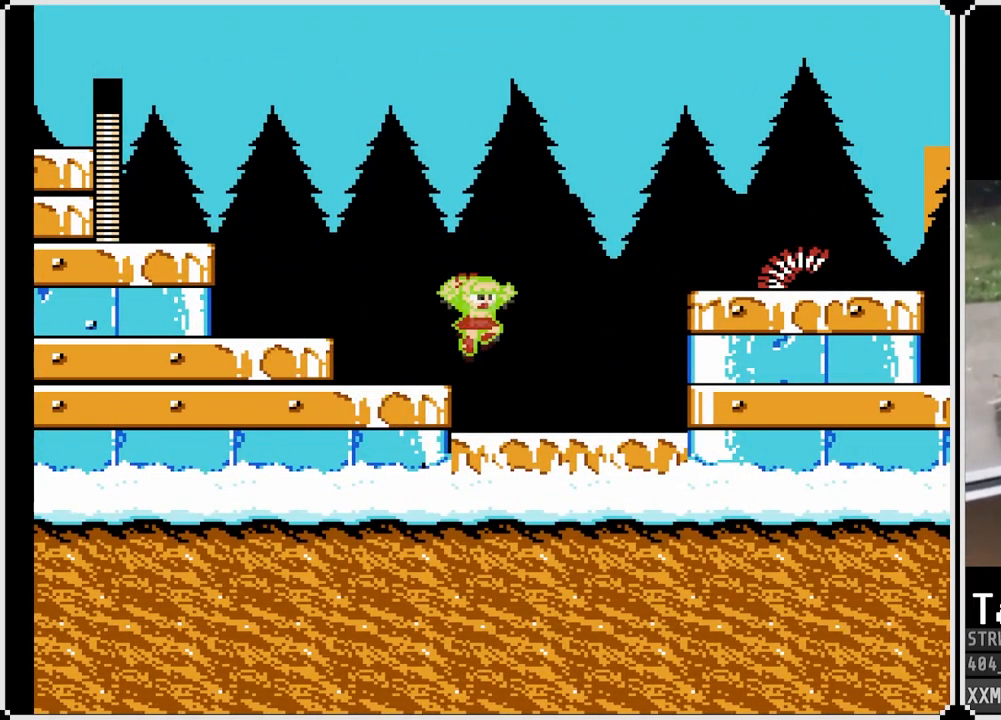
{"buttons": ["CROSS"], "left_stick": "center", "right_stick": "center", "events": [[83, "CROSS", "up"], [83, "SQUARE", "up"], [167, "SQUARE", "down"], [267, "SQUARE", "up"], [433, "CROSS", "down"]]}
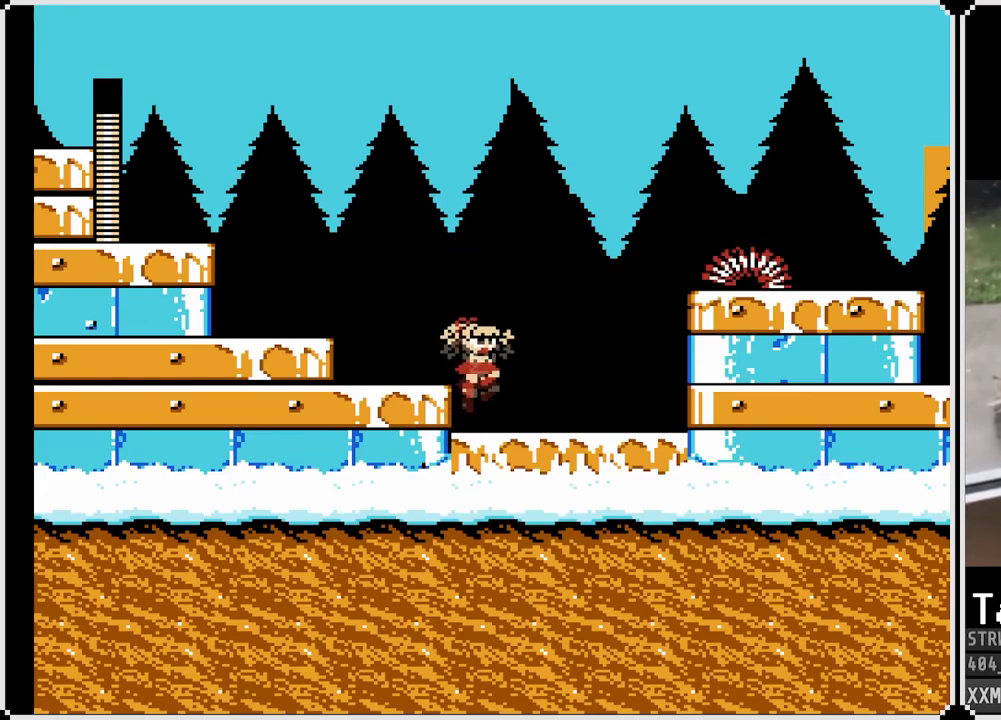
{"buttons": [], "left_stick": "center", "right_stick": "center", "events": [[117, "SQUARE", "down"], [167, "CROSS", "up"], [217, "SQUARE", "up"], [267, "SQUARE", "down"], [500, "SQUARE", "up"]]}
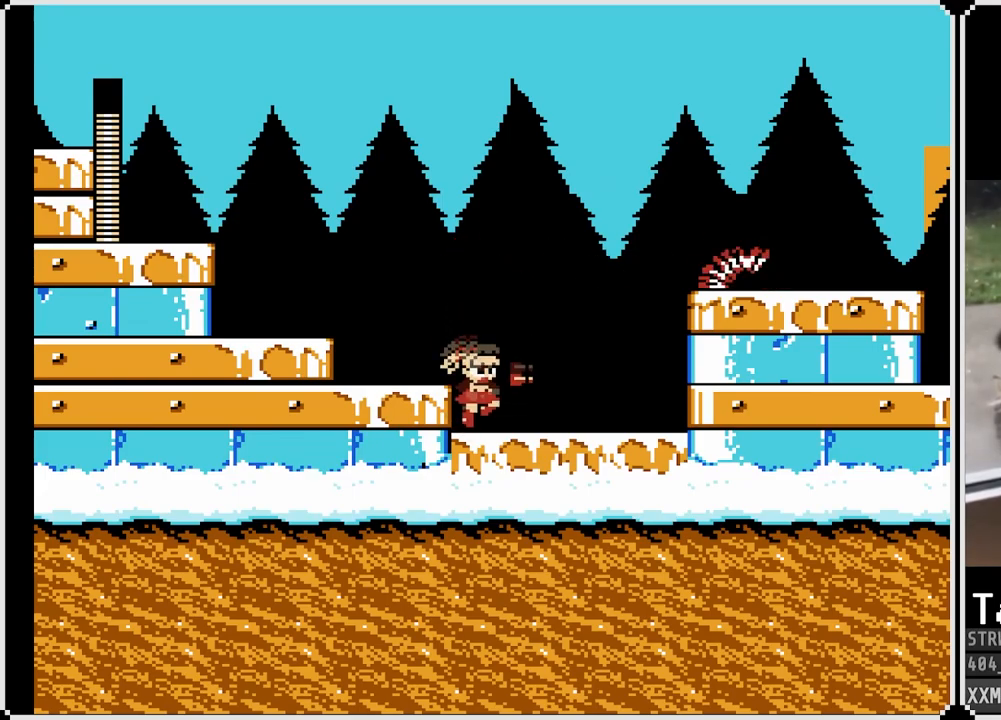
{"buttons": ["SQUARE", "DPAD_RIGHT"], "left_stick": "center", "right_stick": "center", "events": [[33, "CROSS", "down"], [200, "SQUARE", "down"], [250, "CROSS", "up"], [300, "SQUARE", "up"], [383, "SQUARE", "down"], [400, "DPAD_RIGHT", "down"]]}
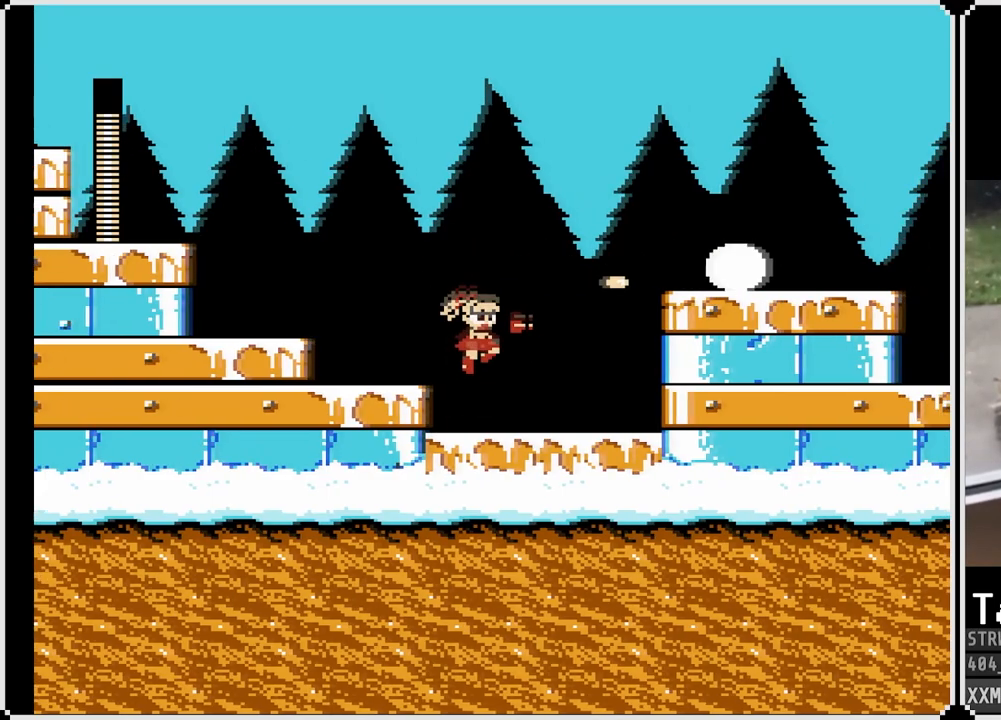
{"buttons": ["CROSS", "SQUARE", "DPAD_RIGHT"], "left_stick": "center", "right_stick": "center", "events": [[117, "CROSS", "down"]]}
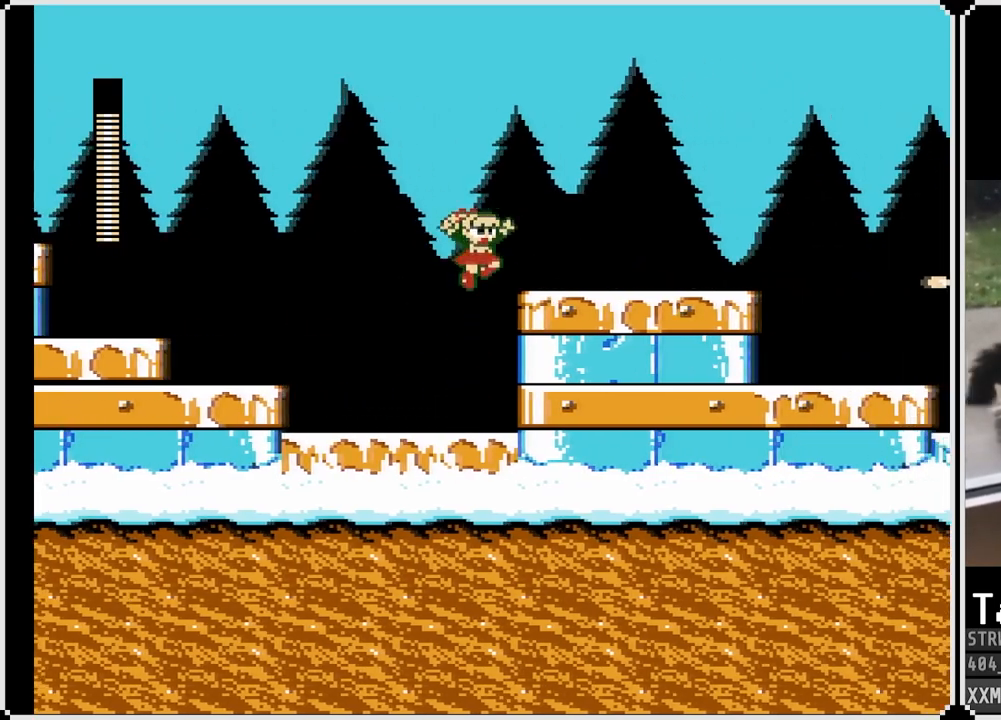
{"buttons": ["SQUARE", "DPAD_RIGHT"], "left_stick": "center", "right_stick": "center", "events": [[117, "CROSS", "up"]]}
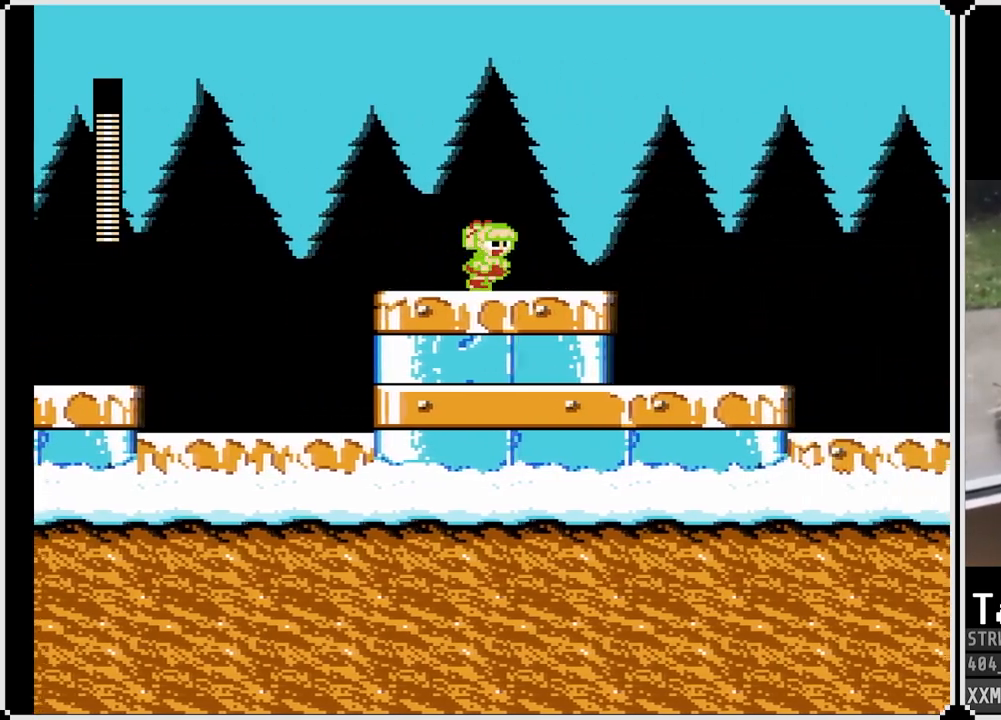
{"buttons": ["SQUARE", "DPAD_RIGHT"], "left_stick": "center", "right_stick": "center", "events": []}
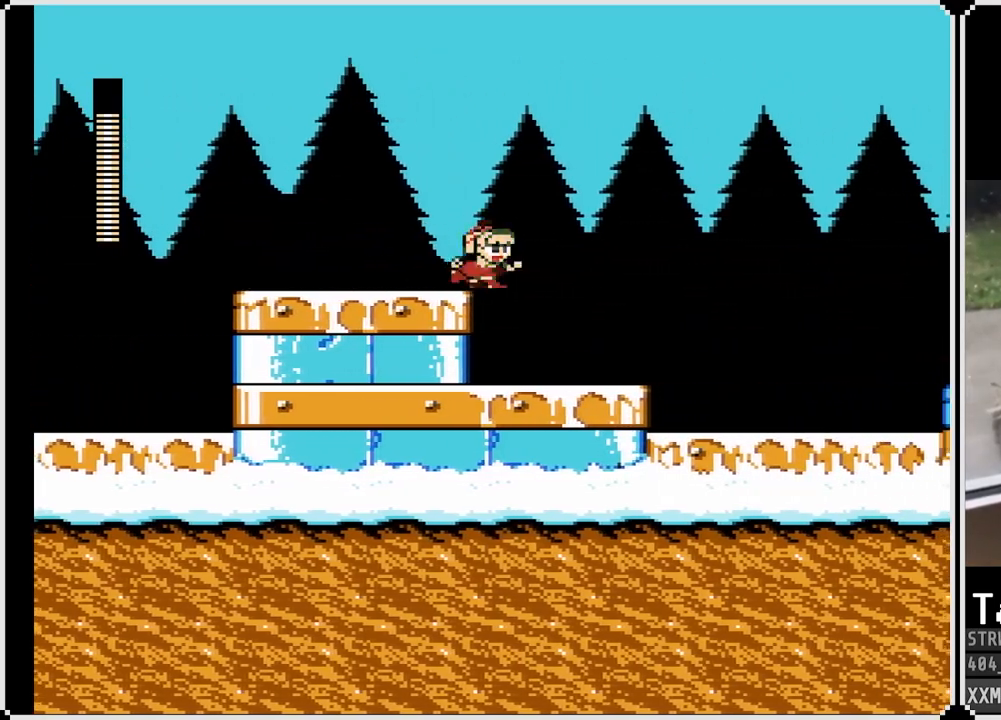
{"buttons": ["CROSS", "SQUARE", "DPAD_DOWN", "DPAD_RIGHT"], "left_stick": "center", "right_stick": "center", "events": [[333, "DPAD_DOWN", "down"], [367, "CROSS", "down"]]}
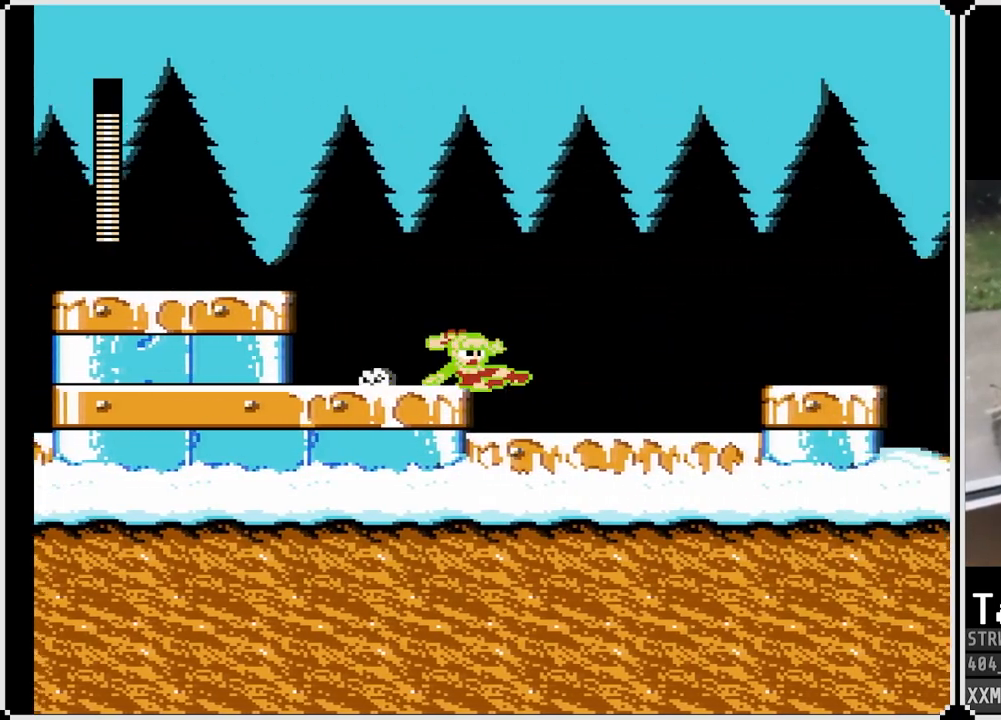
{"buttons": ["CROSS", "SQUARE", "DPAD_RIGHT"], "left_stick": "center", "right_stick": "center", "events": [[67, "CROSS", "up"], [100, "DPAD_DOWN", "up"], [450, "CROSS", "down"]]}
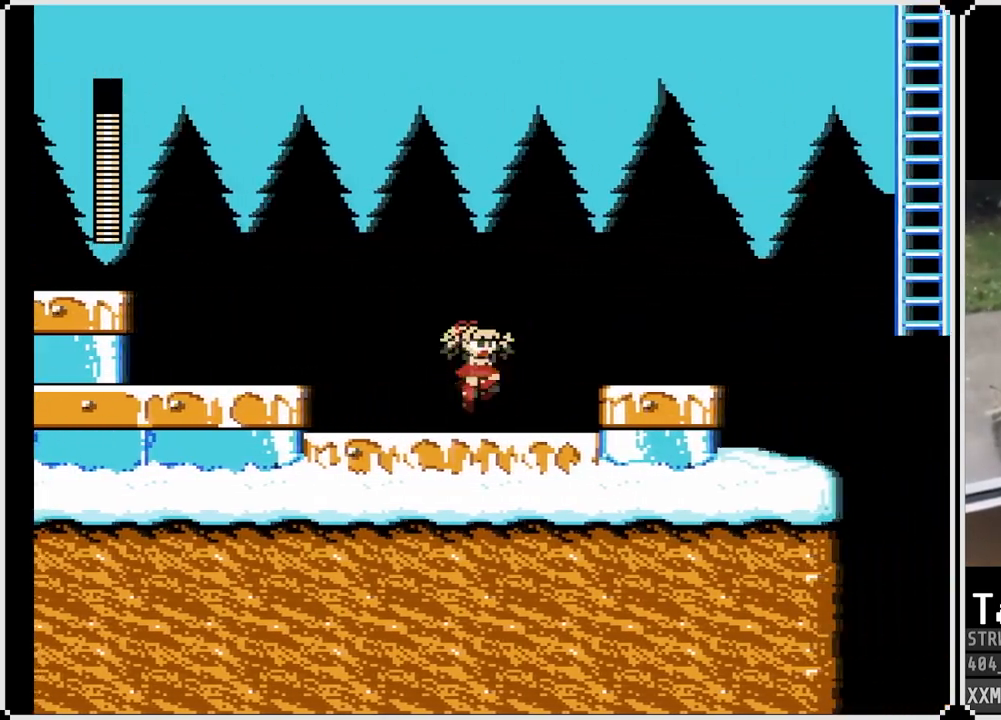
{"buttons": ["SQUARE", "DPAD_RIGHT"], "left_stick": "center", "right_stick": "center", "events": [[267, "CROSS", "up"]]}
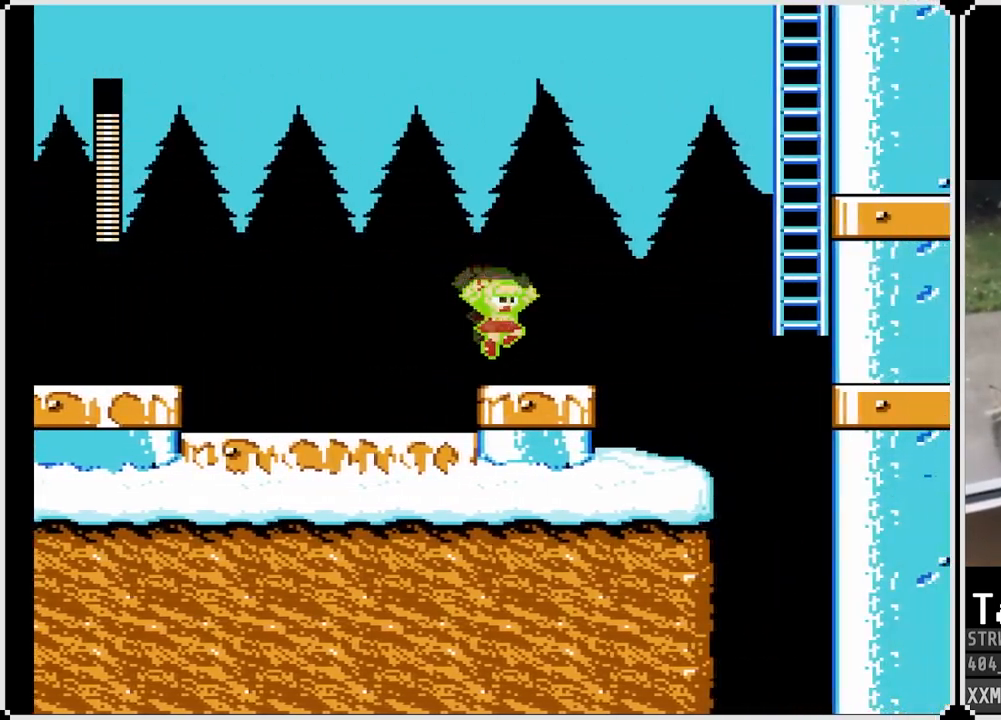
{"buttons": ["CROSS", "SQUARE"], "left_stick": "center", "right_stick": "center", "events": [[317, "CROSS", "down"], [500, "DPAD_RIGHT", "up"]]}
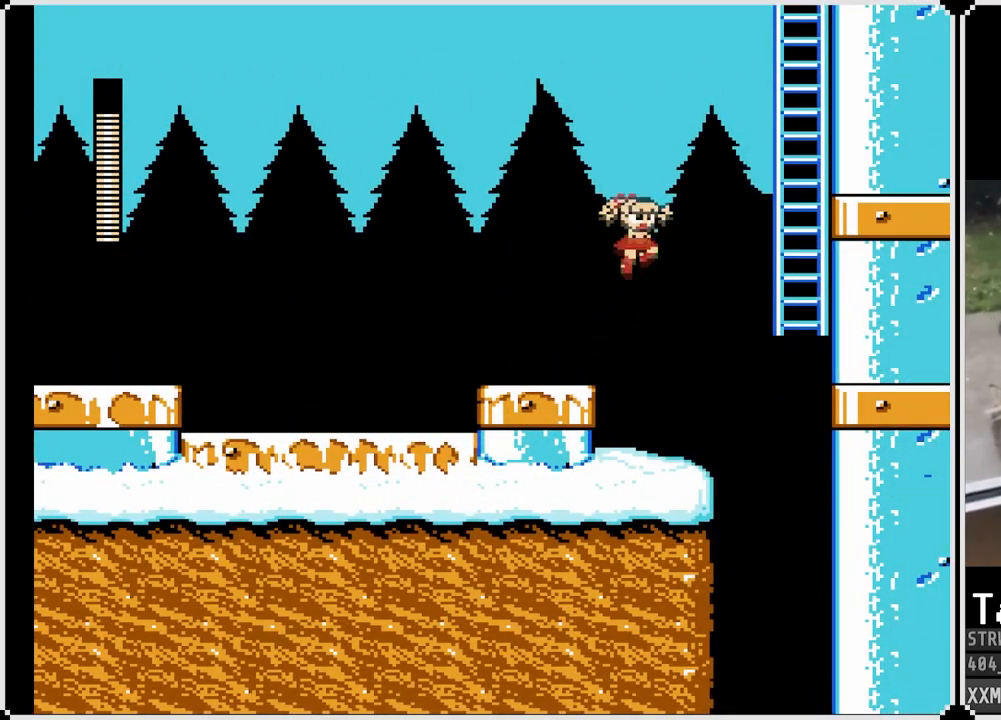
{"buttons": ["SQUARE", "DPAD_LEFT"], "left_stick": "center", "right_stick": "center", "events": [[17, "DPAD_RIGHT", "down"], [250, "DPAD_UP", "down"], [333, "DPAD_LEFT", "down"], [350, "CROSS", "up"], [350, "DPAD_RIGHT", "up"], [383, "DPAD_UP", "up"]]}
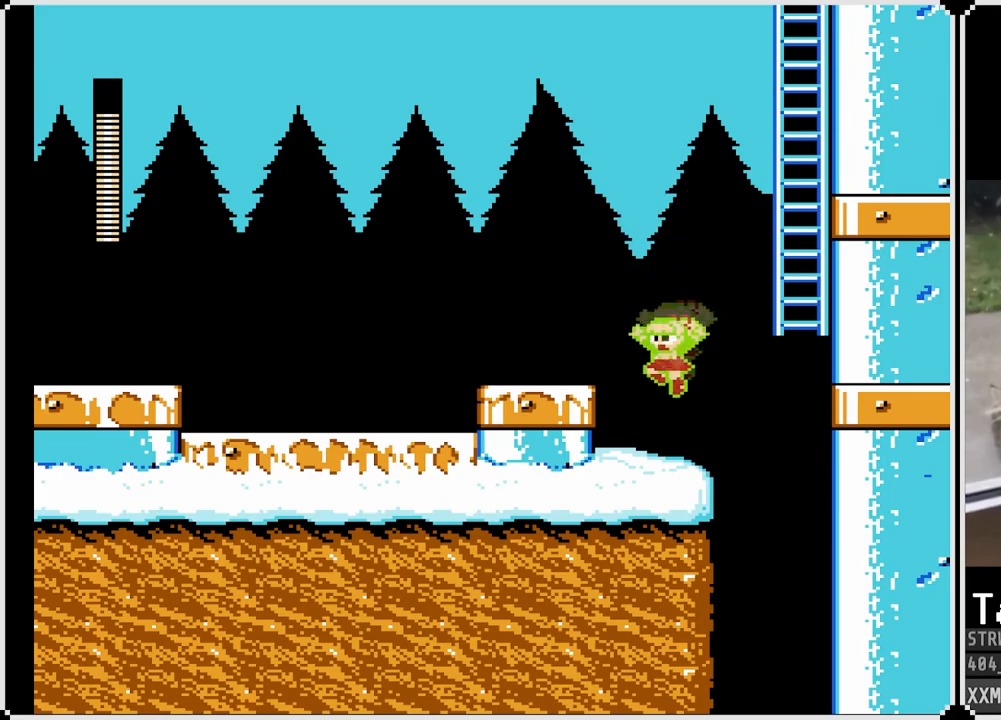
{"buttons": ["CROSS", "SQUARE"], "left_stick": "center", "right_stick": "center", "events": [[133, "DPAD_LEFT", "up"], [133, "DPAD_RIGHT", "down"], [183, "CROSS", "down"], [450, "DPAD_RIGHT", "up"]]}
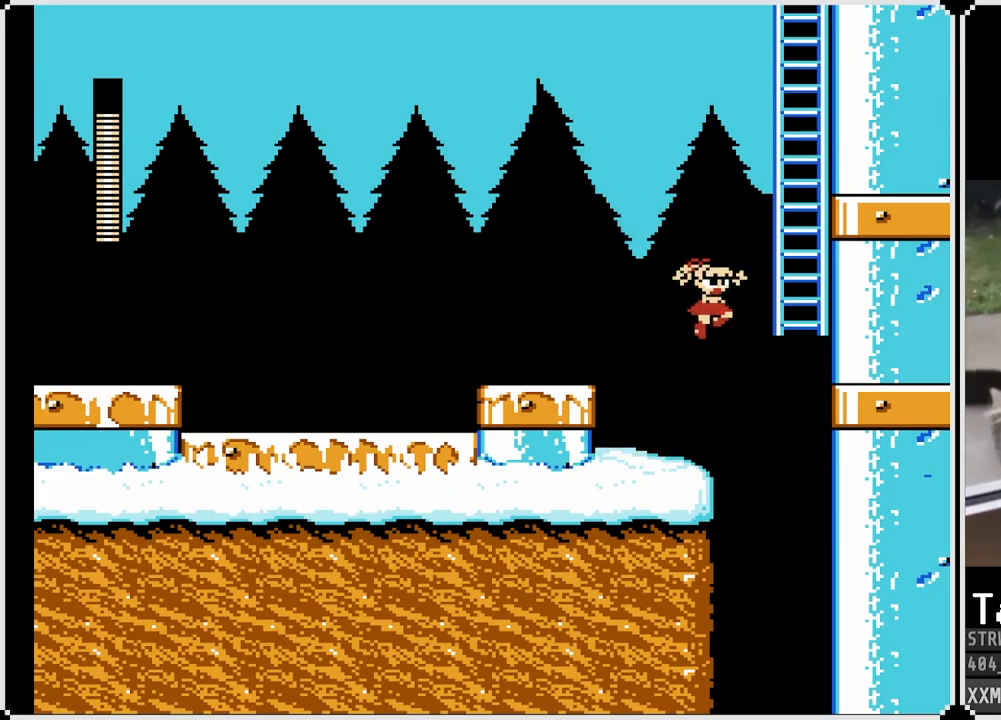
{"buttons": ["CROSS", "SQUARE", "DPAD_RIGHT"], "left_stick": "center", "right_stick": "center", "events": [[33, "DPAD_LEFT", "down"], [150, "CROSS", "up"], [217, "DPAD_LEFT", "up"], [450, "DPAD_RIGHT", "down"], [483, "CROSS", "down"]]}
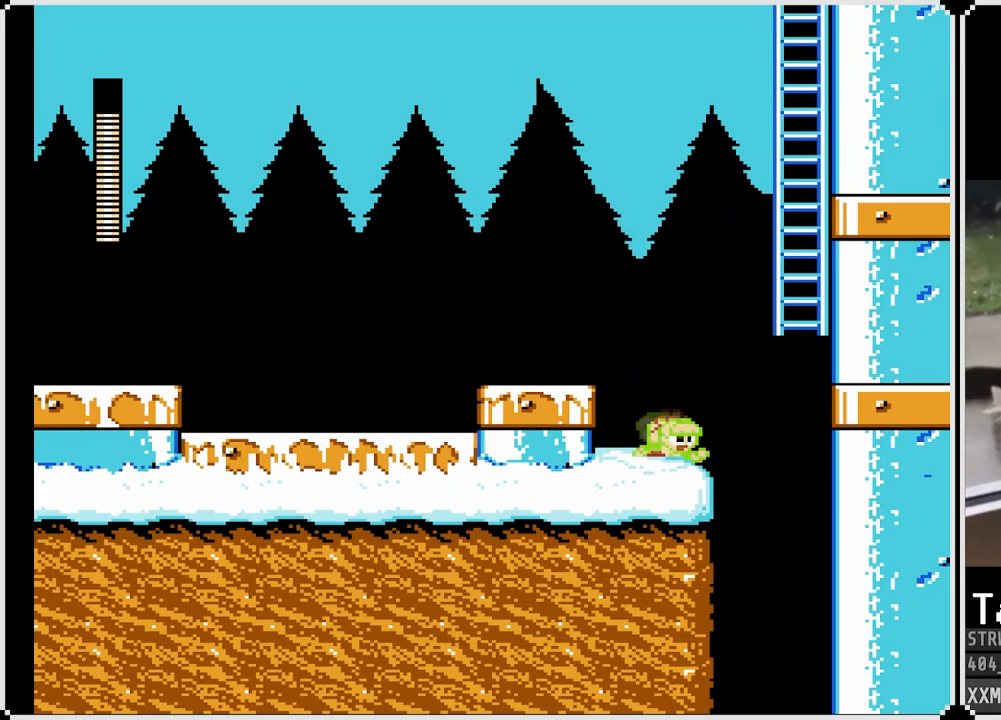
{"buttons": ["CROSS", "SQUARE", "DPAD_UP", "DPAD_RIGHT"], "left_stick": "center", "right_stick": "center", "events": [[150, "DPAD_UP", "down"]]}